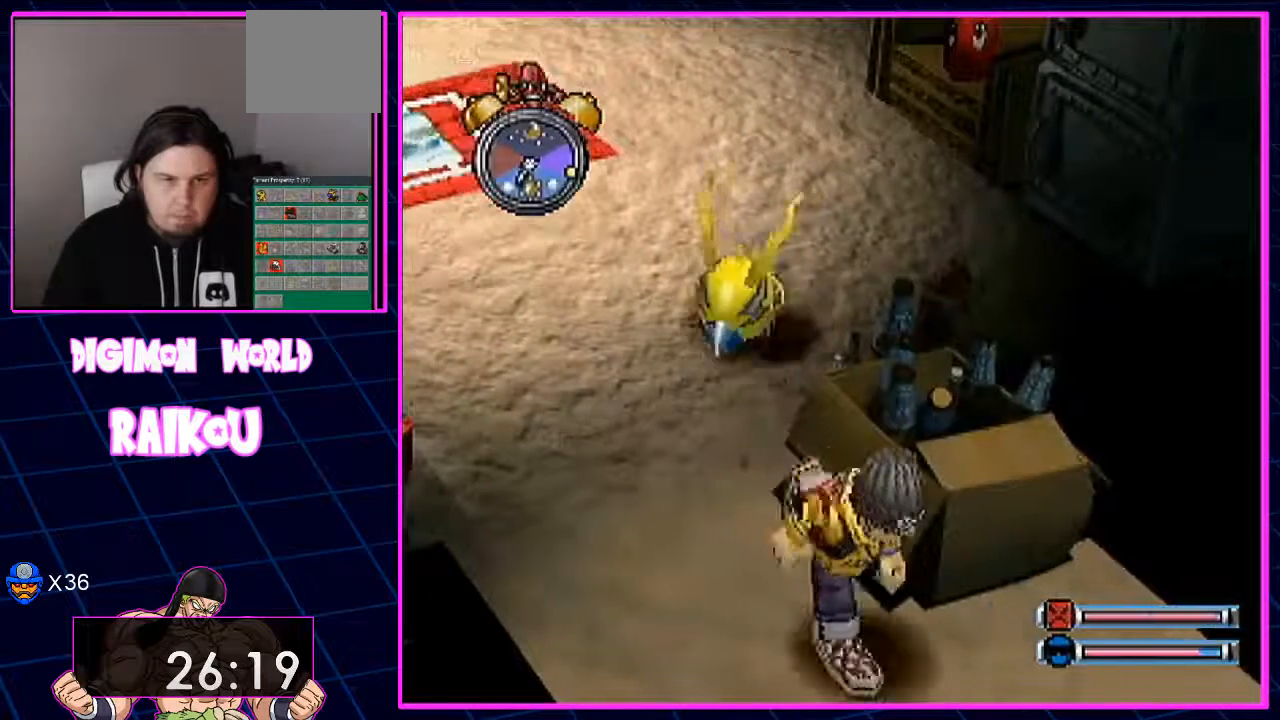
Gameplay with a controller (PlayStation layout); each line is a JSON object with the inputs held at the frame after it (dt_ms = milliseconds from this image to that frame). "events" lists button and stick changes between this image and that frame as [ms after this image, input, new state], when the widget could be followed in between.
{"dt_ms": 500, "buttons": ["DPAD_DOWN", "DPAD_RIGHT"], "left_stick": "center", "right_stick": "center", "events": []}
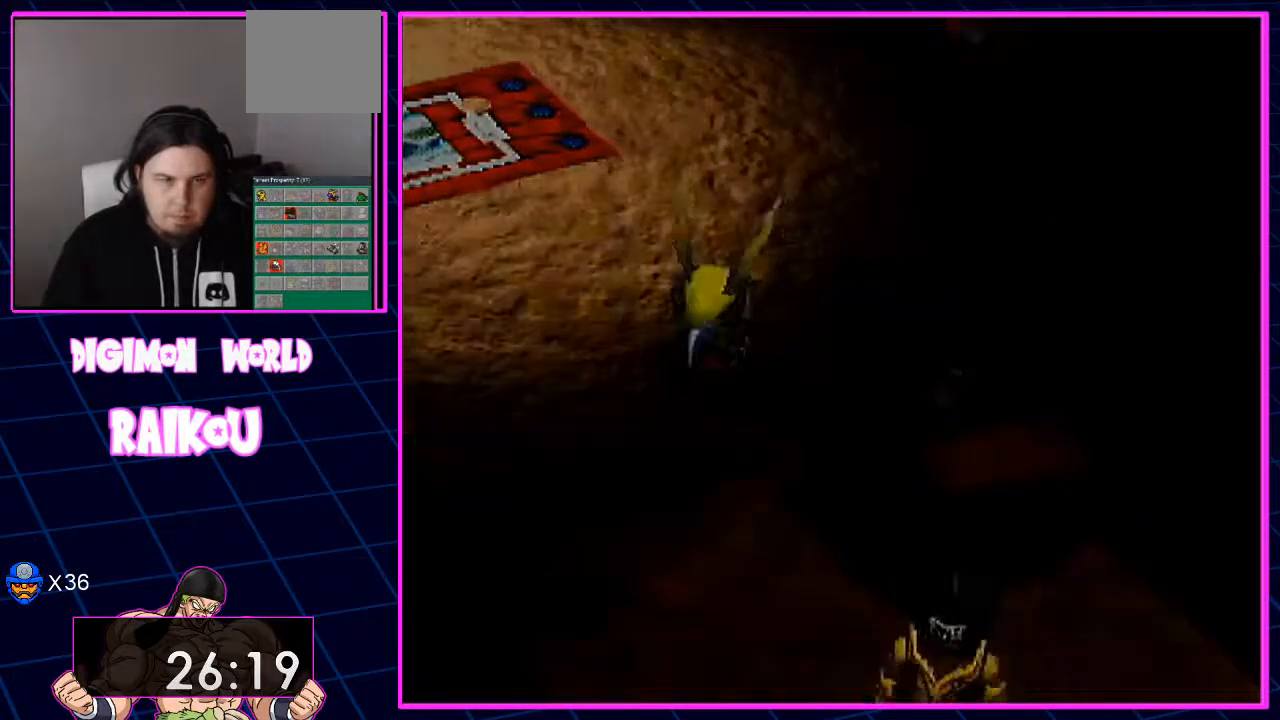
{"dt_ms": 500, "buttons": ["DPAD_DOWN", "DPAD_RIGHT"], "left_stick": "center", "right_stick": "center", "events": []}
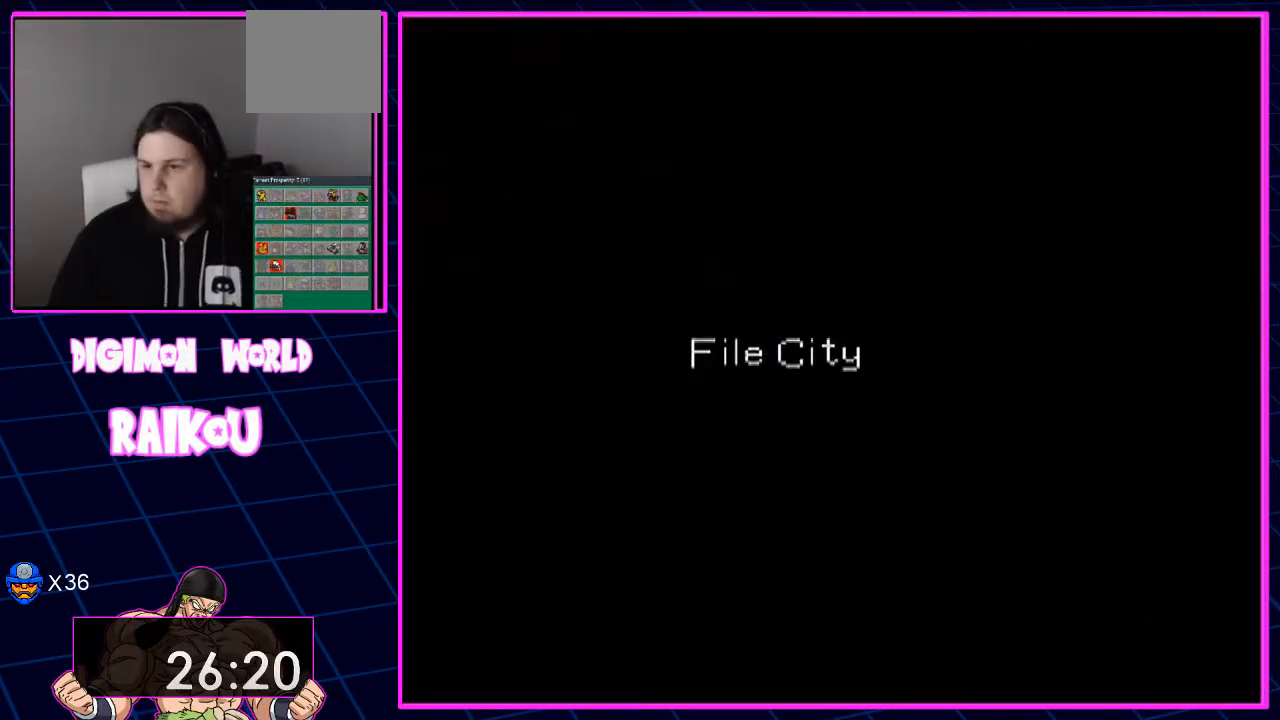
{"dt_ms": 500, "buttons": [], "left_stick": "center", "right_stick": "center"}
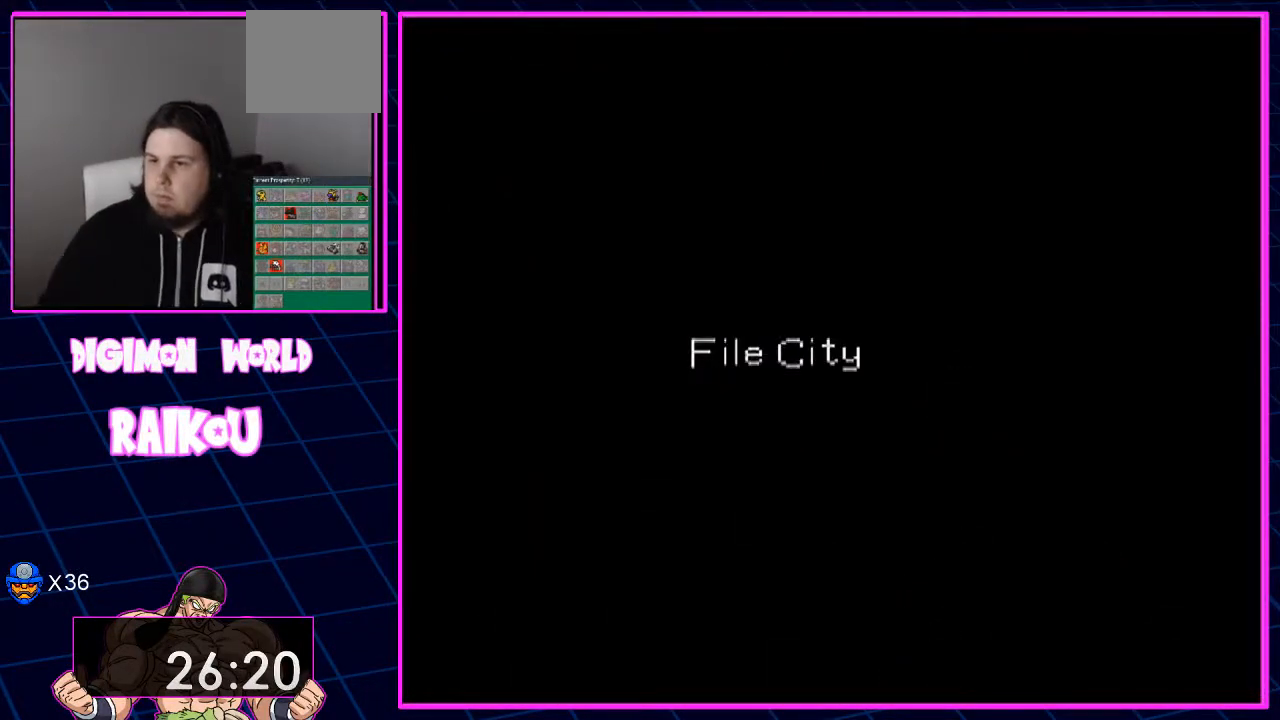
{"dt_ms": 500, "buttons": [], "left_stick": "center", "right_stick": "center", "events": []}
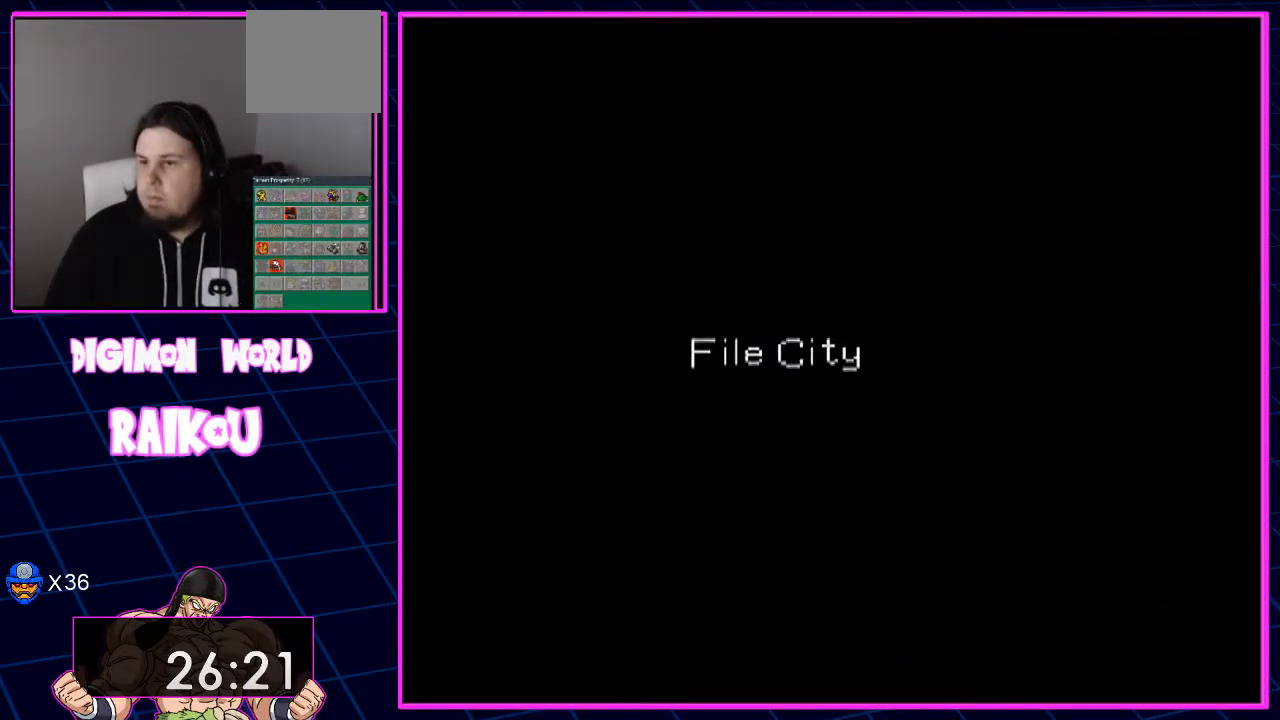
{"dt_ms": 500, "buttons": [], "left_stick": "center", "right_stick": "center", "events": []}
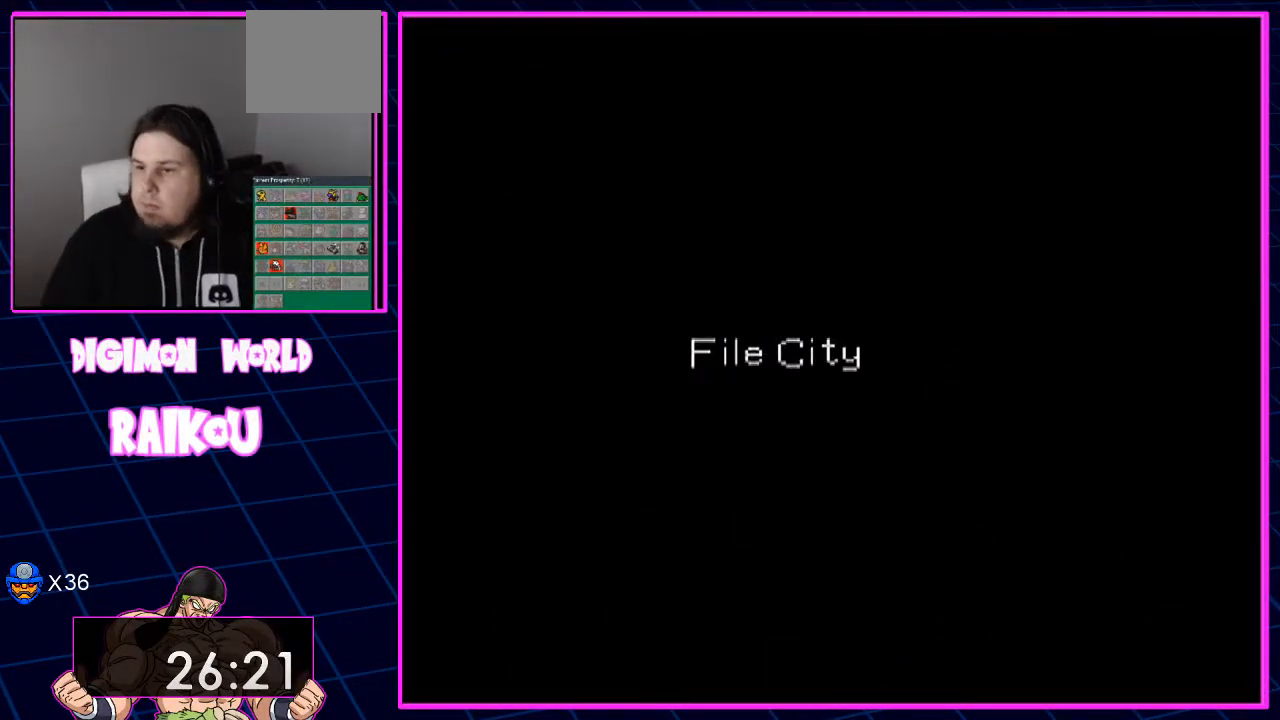
{"dt_ms": 500, "buttons": [], "left_stick": "center", "right_stick": "center", "events": []}
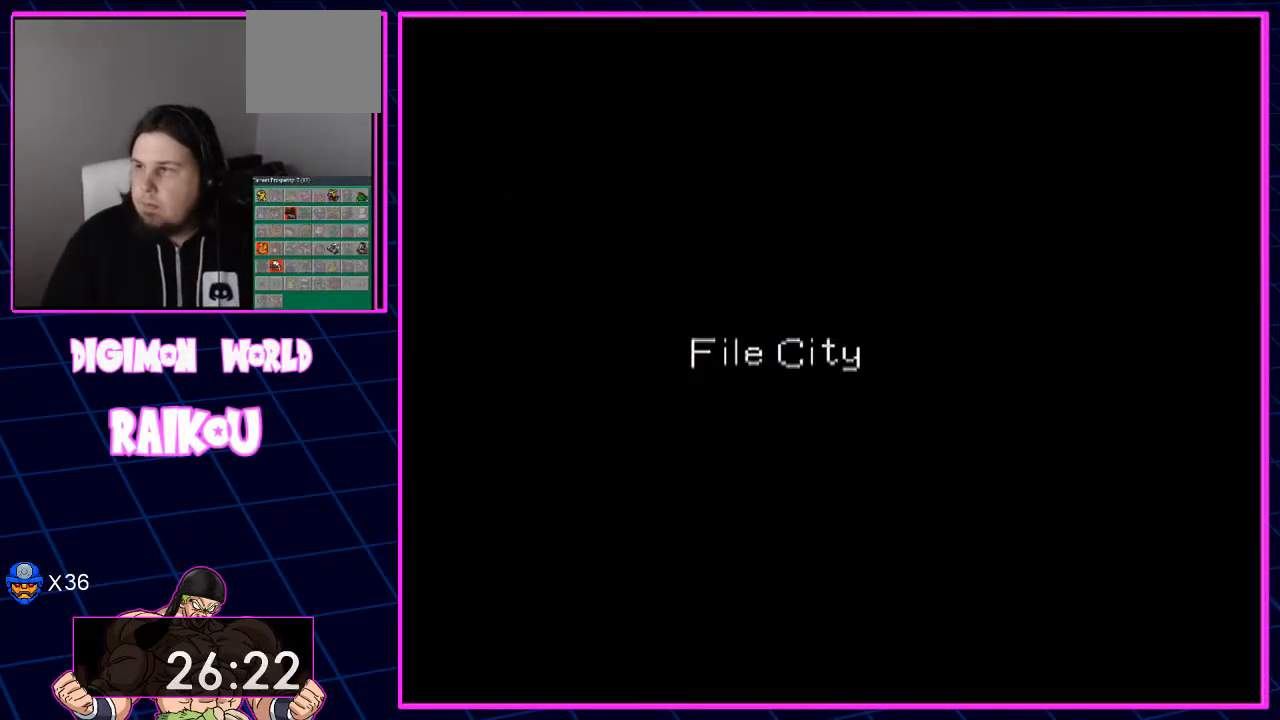
{"dt_ms": 500, "buttons": [], "left_stick": "center", "right_stick": "center", "events": []}
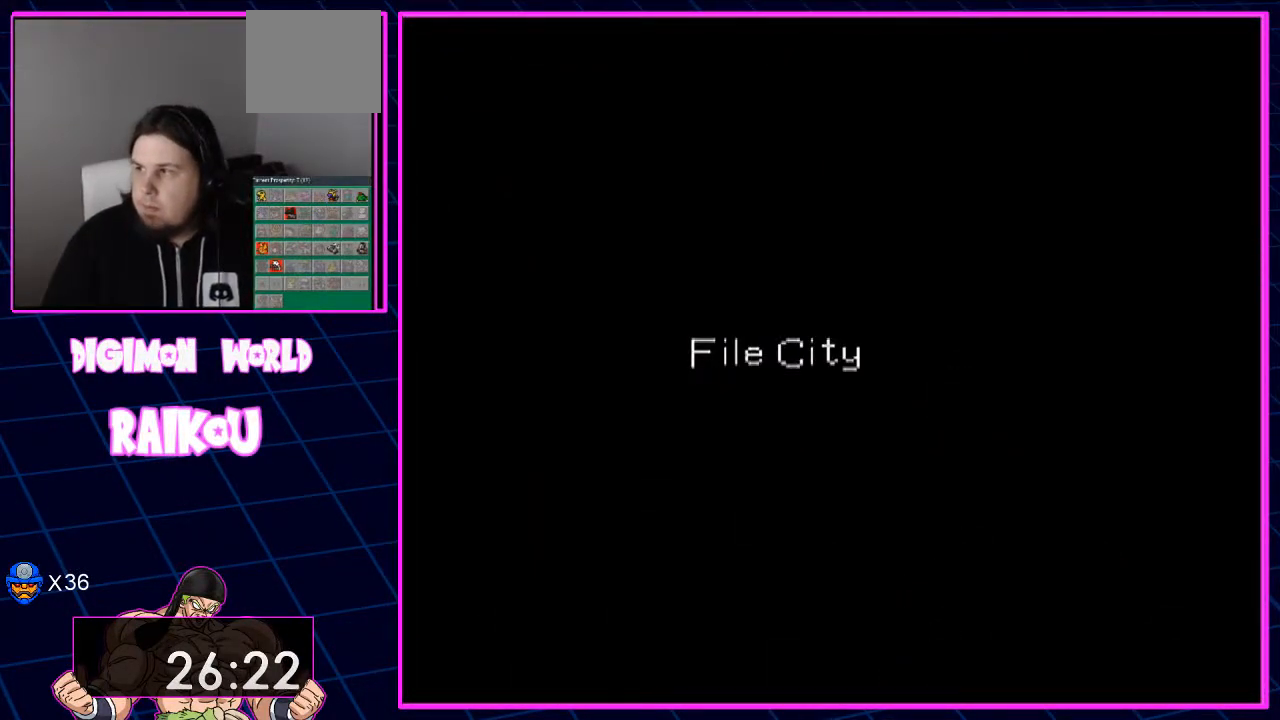
{"dt_ms": 500, "buttons": [], "left_stick": "center", "right_stick": "center", "events": []}
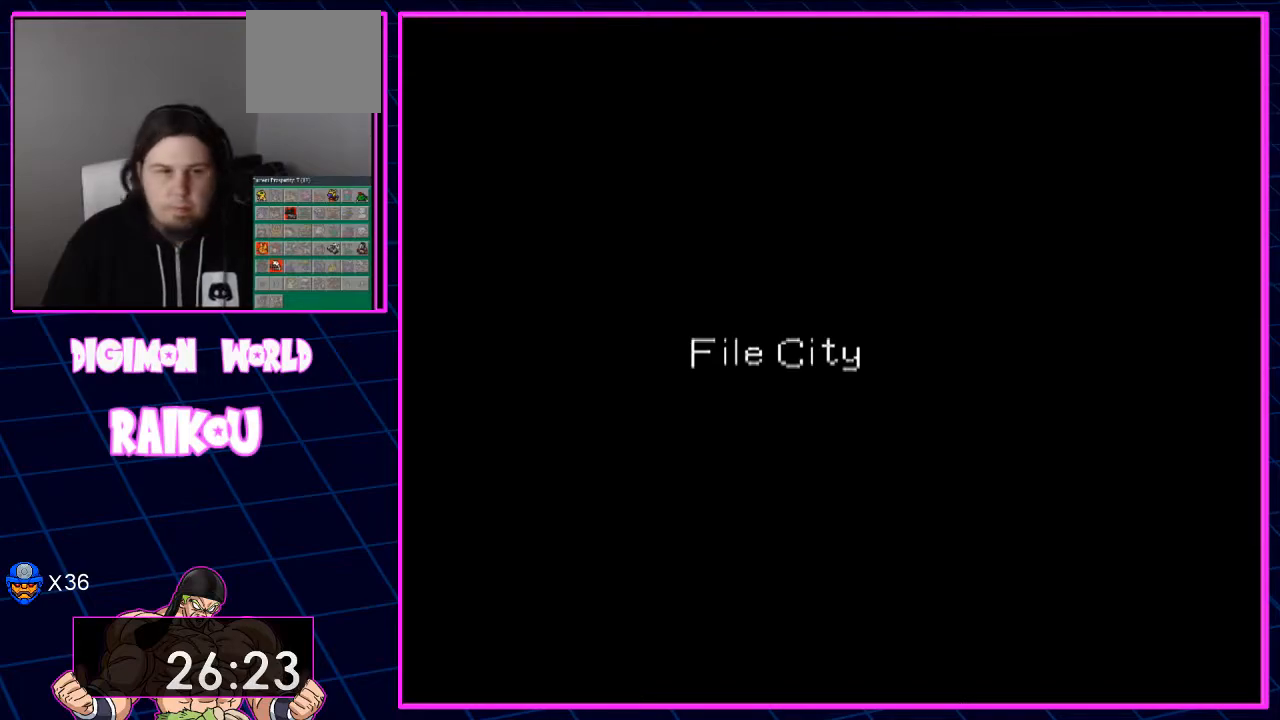
{"dt_ms": 500, "buttons": ["DPAD_DOWN"], "left_stick": "center", "right_stick": "center", "events": [[83, "DPAD_DOWN", "down"], [183, "DPAD_LEFT", "down"], [233, "DPAD_LEFT", "up"]]}
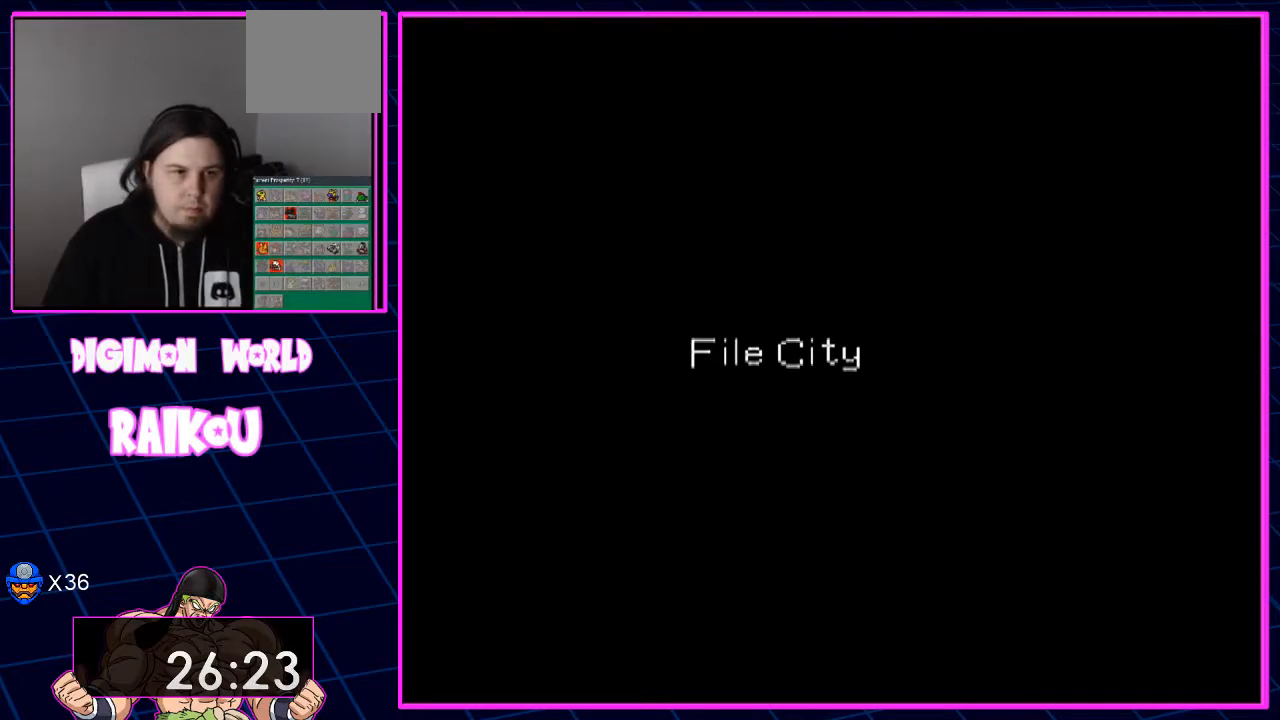
{"dt_ms": 500, "buttons": ["DPAD_DOWN", "DPAD_LEFT"], "left_stick": "center", "right_stick": "center", "events": [[283, "DPAD_LEFT", "down"]]}
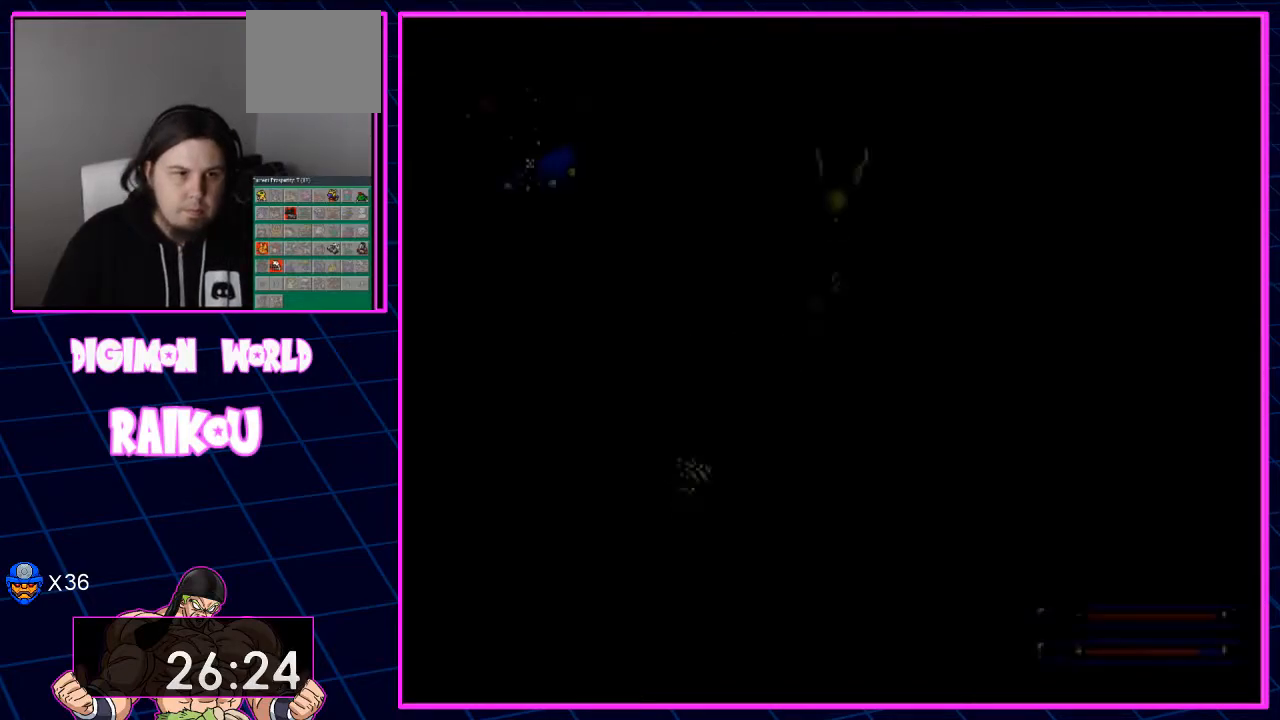
{"dt_ms": 500, "buttons": ["CROSS", "DPAD_DOWN"], "left_stick": "center", "right_stick": "center", "events": [[167, "DPAD_LEFT", "up"], [300, "DPAD_LEFT", "down"], [400, "DPAD_LEFT", "up"], [417, "CROSS", "down"]]}
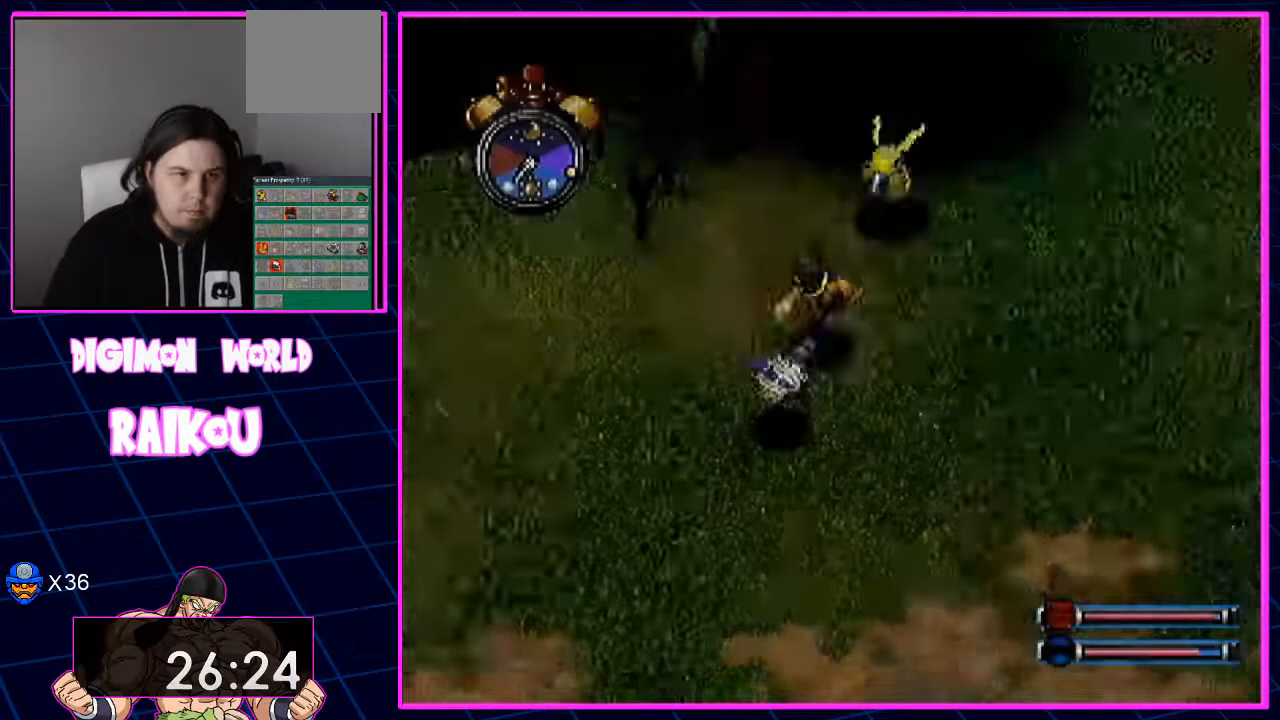
{"dt_ms": 1000, "buttons": ["CROSS"], "left_stick": "center", "right_stick": "center"}
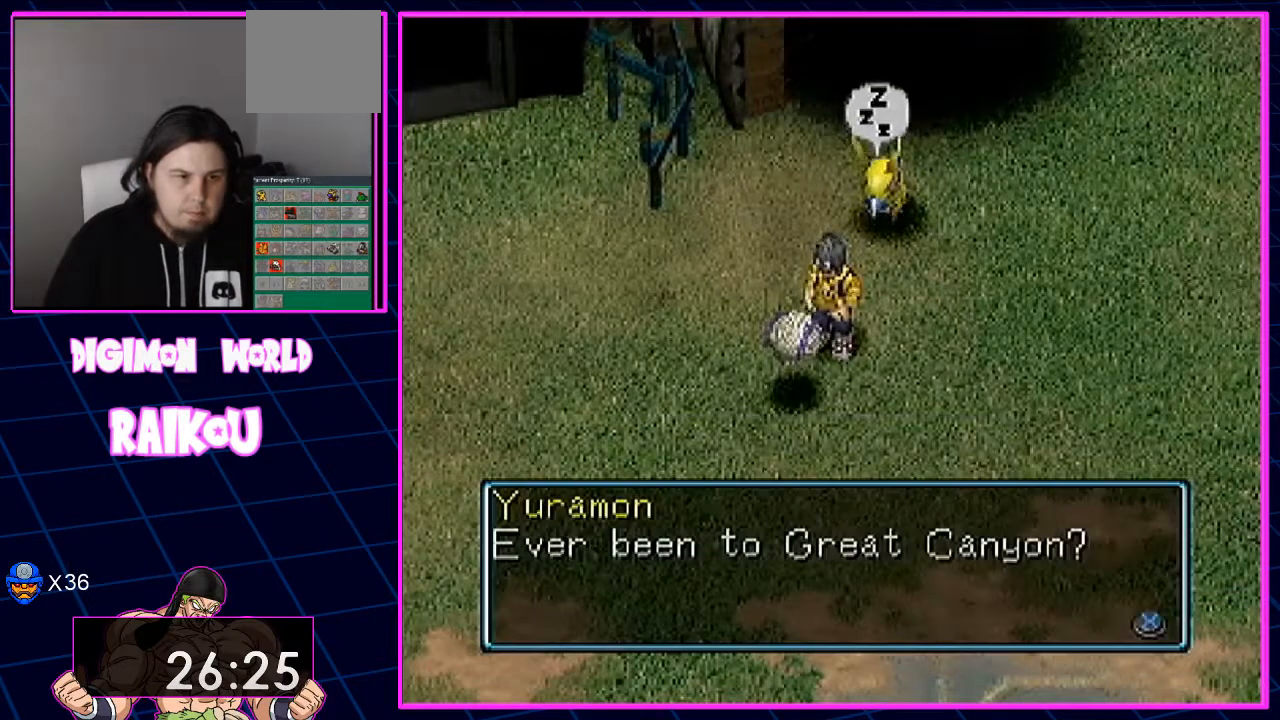
{"dt_ms": 500, "buttons": ["CROSS"], "left_stick": "center", "right_stick": "center", "events": [[183, "CROSS", "up"], [267, "CROSS", "down"]]}
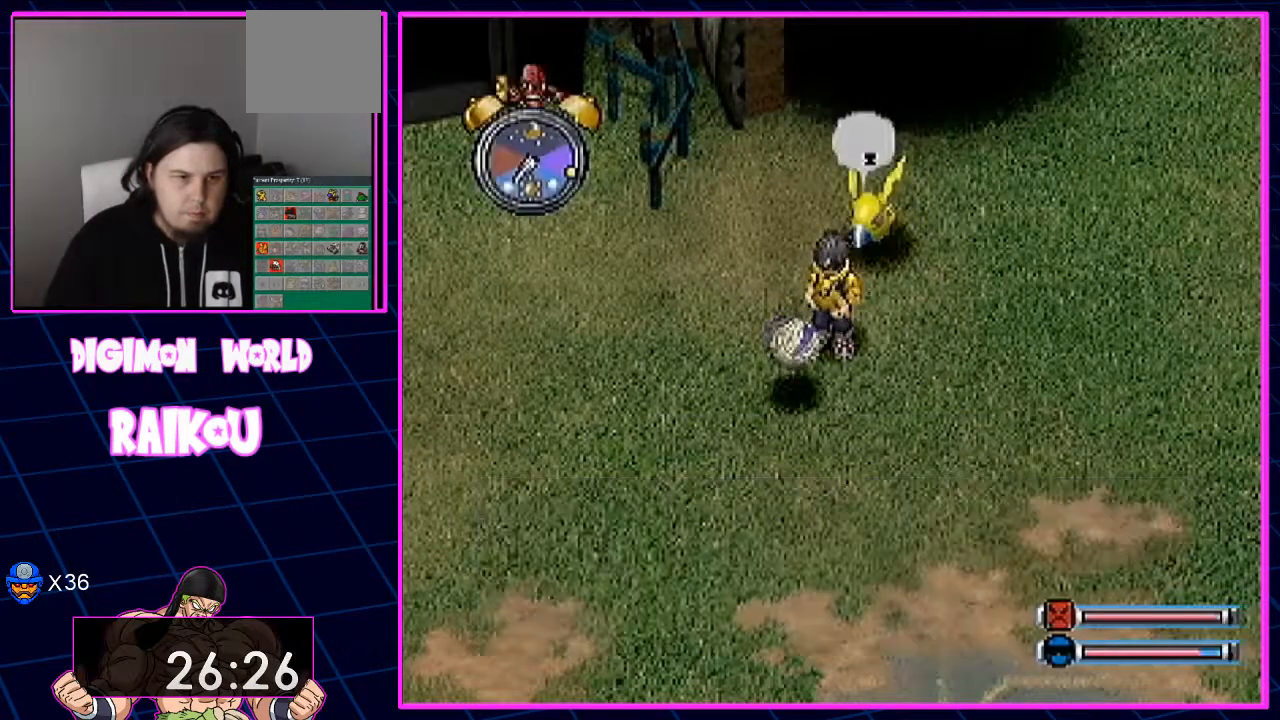
{"dt_ms": 500, "buttons": ["DPAD_RIGHT"], "left_stick": "center", "right_stick": "center"}
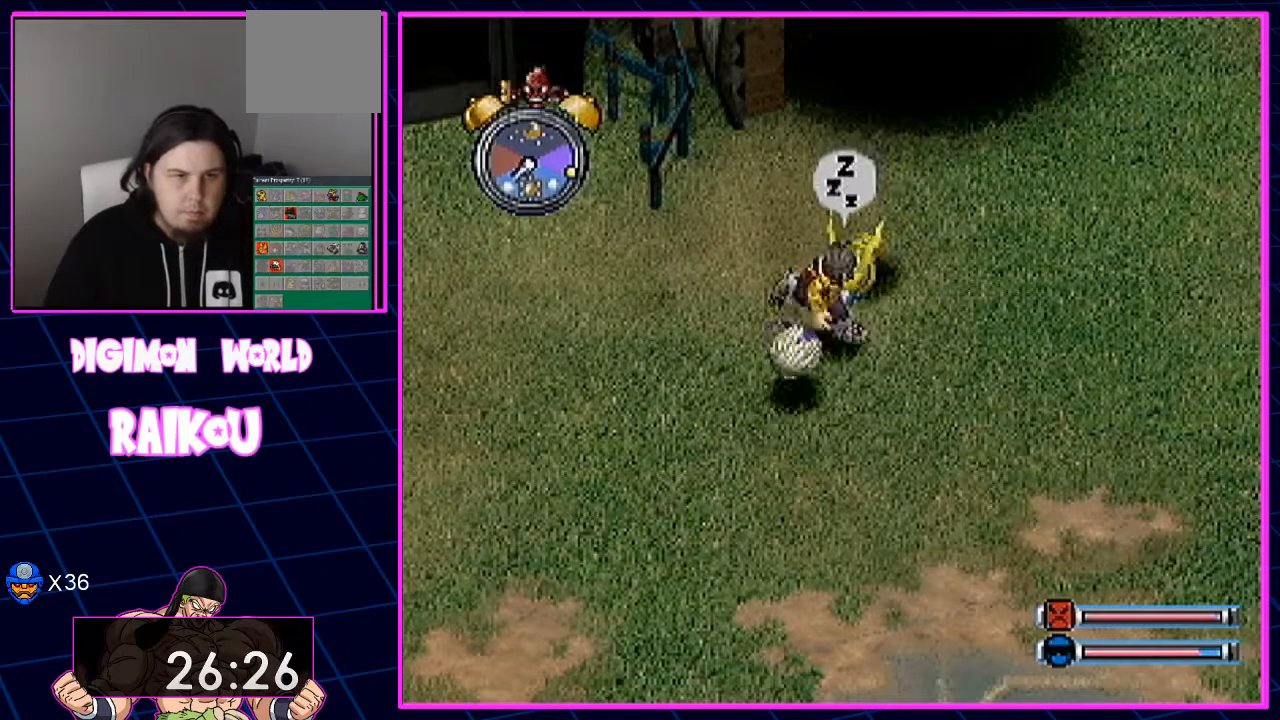
{"dt_ms": 500, "buttons": ["DPAD_DOWN"], "left_stick": "center", "right_stick": "center", "events": [[100, "DPAD_DOWN", "down"], [250, "DPAD_RIGHT", "up"]]}
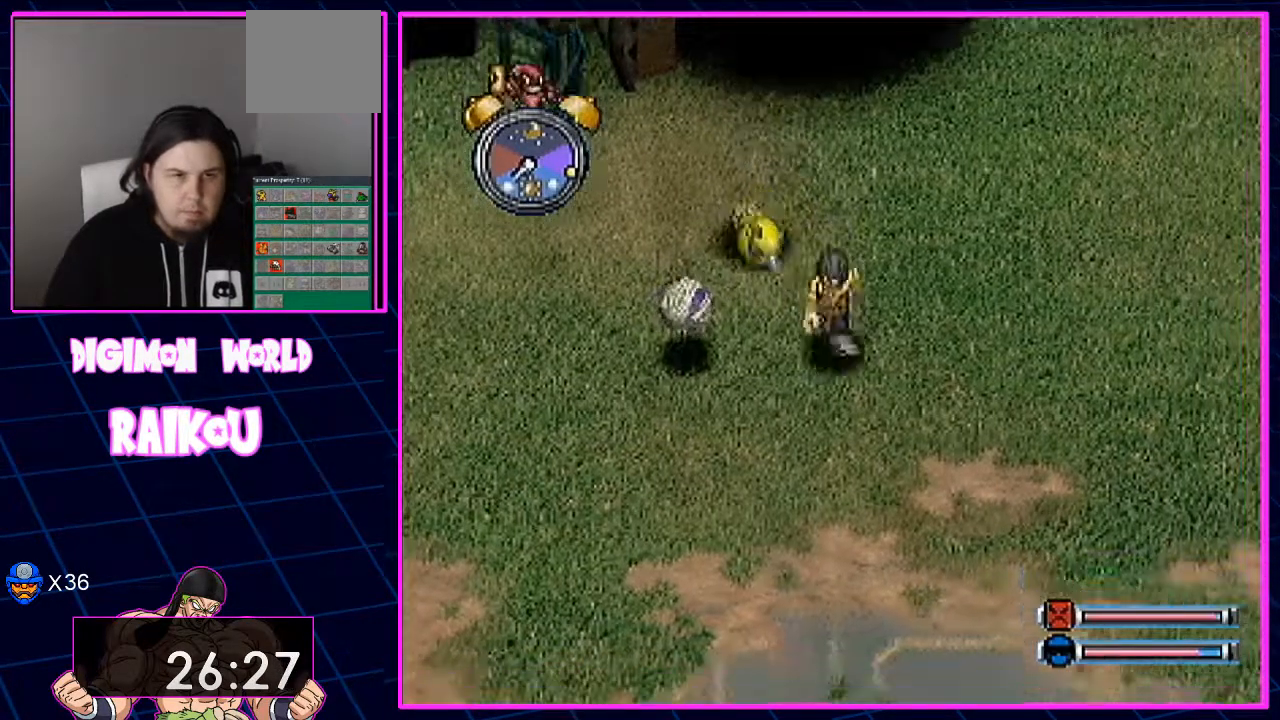
{"dt_ms": 1000, "buttons": ["DPAD_DOWN"], "left_stick": "center", "right_stick": "center"}